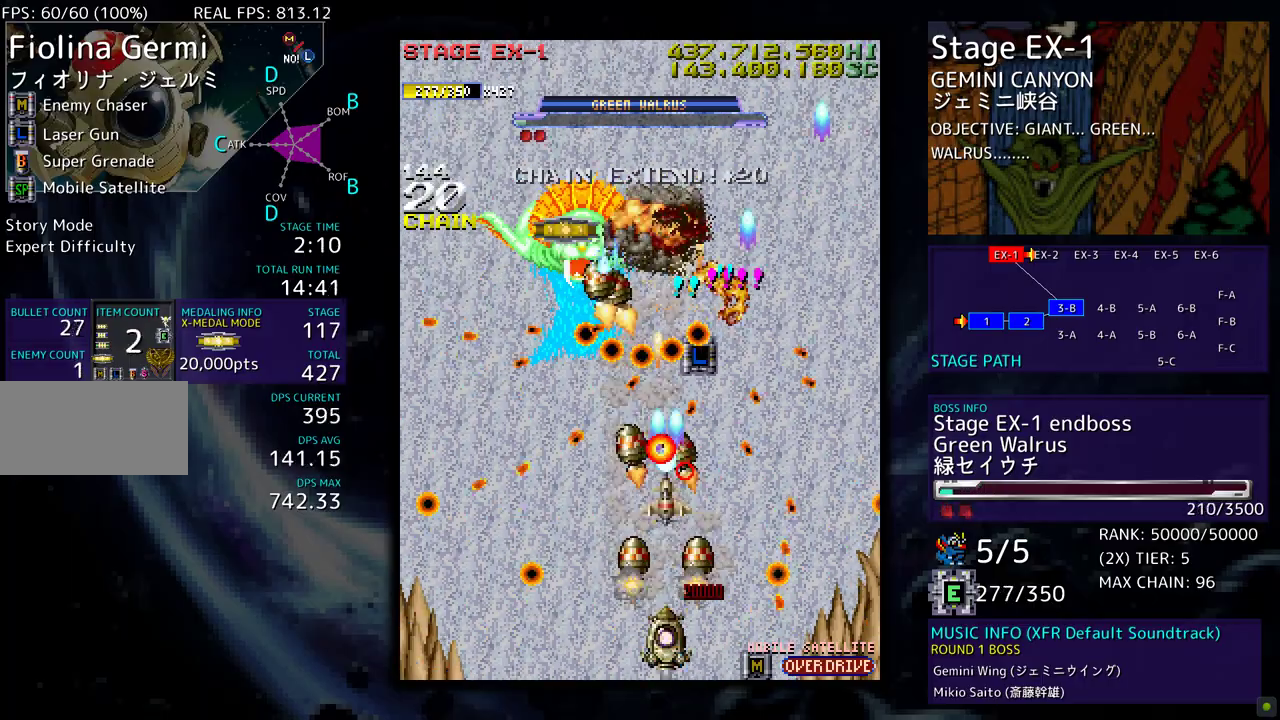
Gameplay with a controller; each line is a JSON object with the inputs held at the frame after it. "events" lists button and stick changes between this image and that frame as [ms after this image, input, new state], when the widget could be followed in between. Not read: L3 R3 other_buttons.
{"buttons": [], "events": [[133, "DPAD_RIGHT", "down"], [200, "DPAD_RIGHT", "up"], [217, "DPAD_DOWN", "up"], [367, "DPAD_RIGHT", "down"], [417, "DPAD_DOWN", "down"], [433, "DPAD_DOWN", "up"], [467, "DPAD_RIGHT", "up"]]}
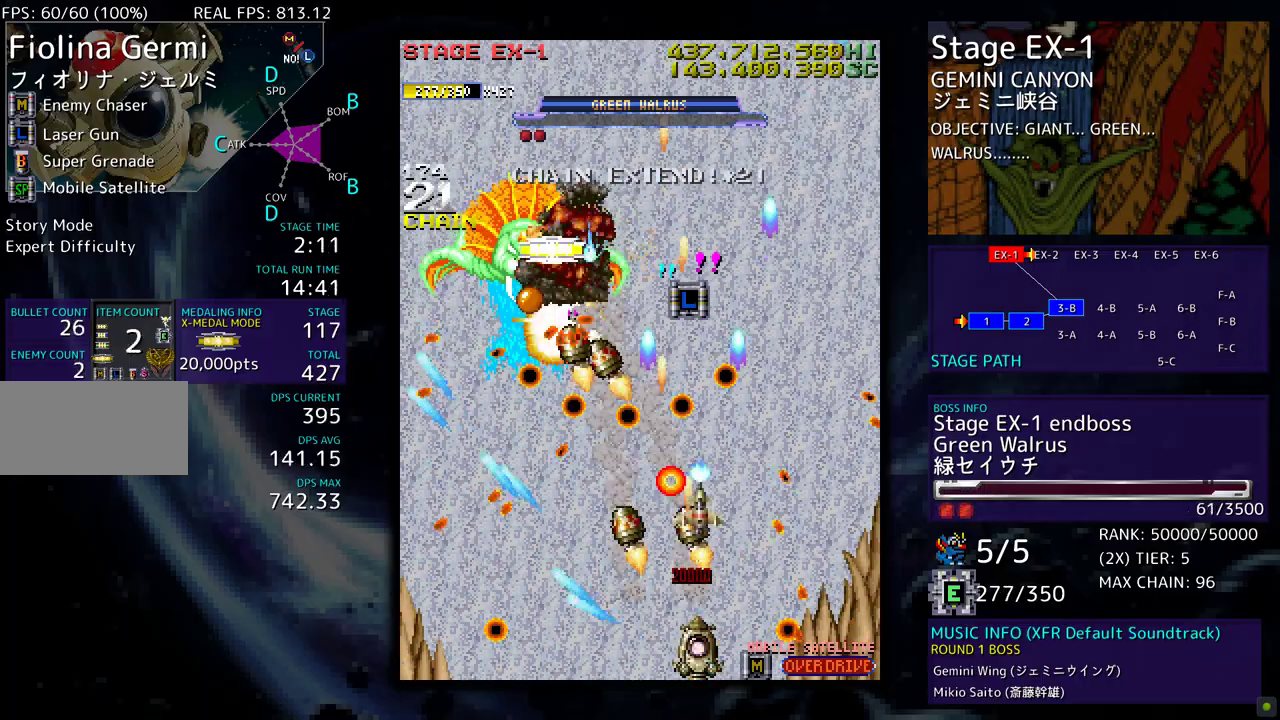
{"buttons": [], "events": [[100, "DPAD_RIGHT", "down"], [150, "DPAD_RIGHT", "up"]]}
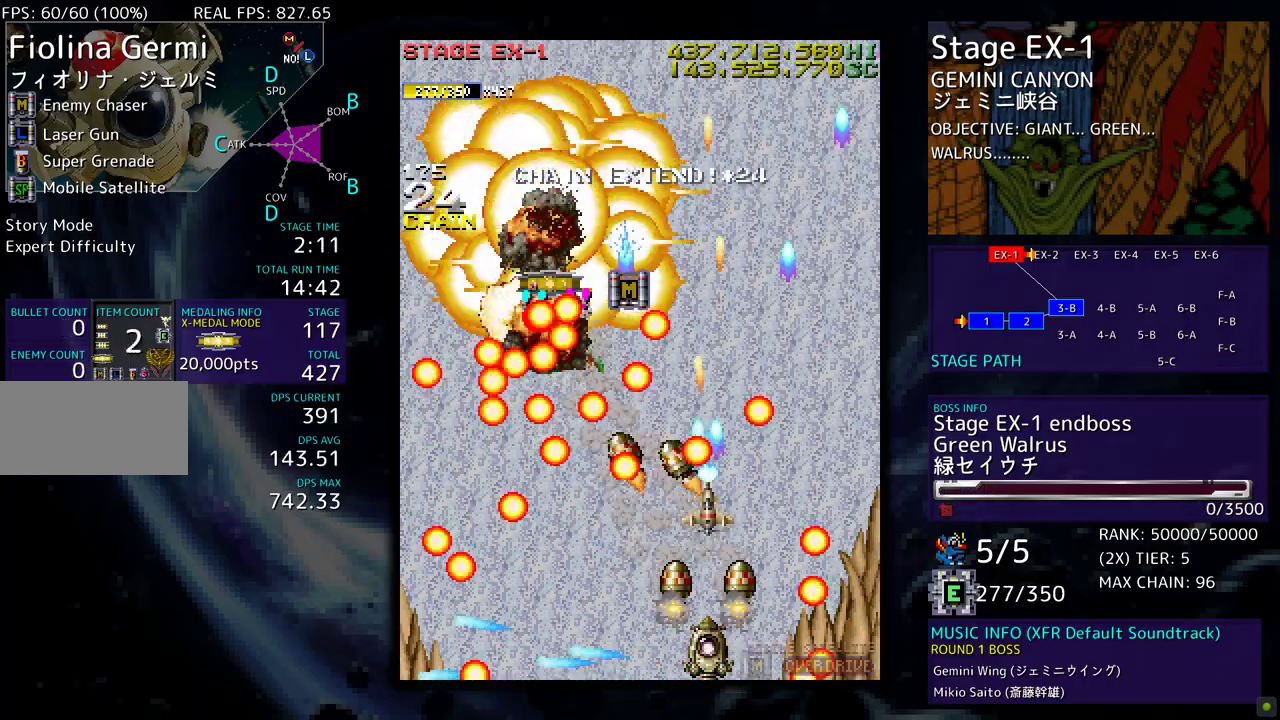
{"buttons": ["DPAD_UP", "DPAD_LEFT"], "events": [[383, "DPAD_LEFT", "down"], [467, "DPAD_UP", "down"]]}
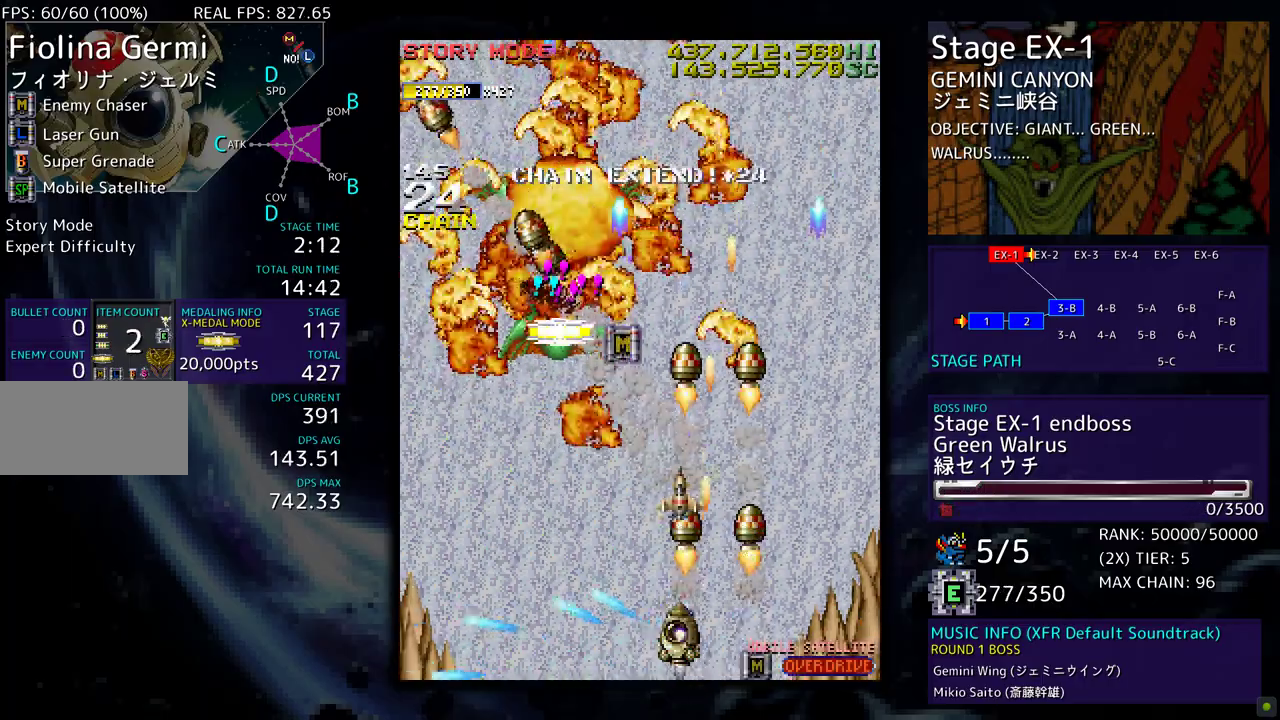
{"buttons": ["DPAD_UP", "DPAD_LEFT"], "events": [[17, "DPAD_UP", "up"], [33, "DPAD_LEFT", "up"], [167, "DPAD_LEFT", "down"], [217, "DPAD_UP", "down"]]}
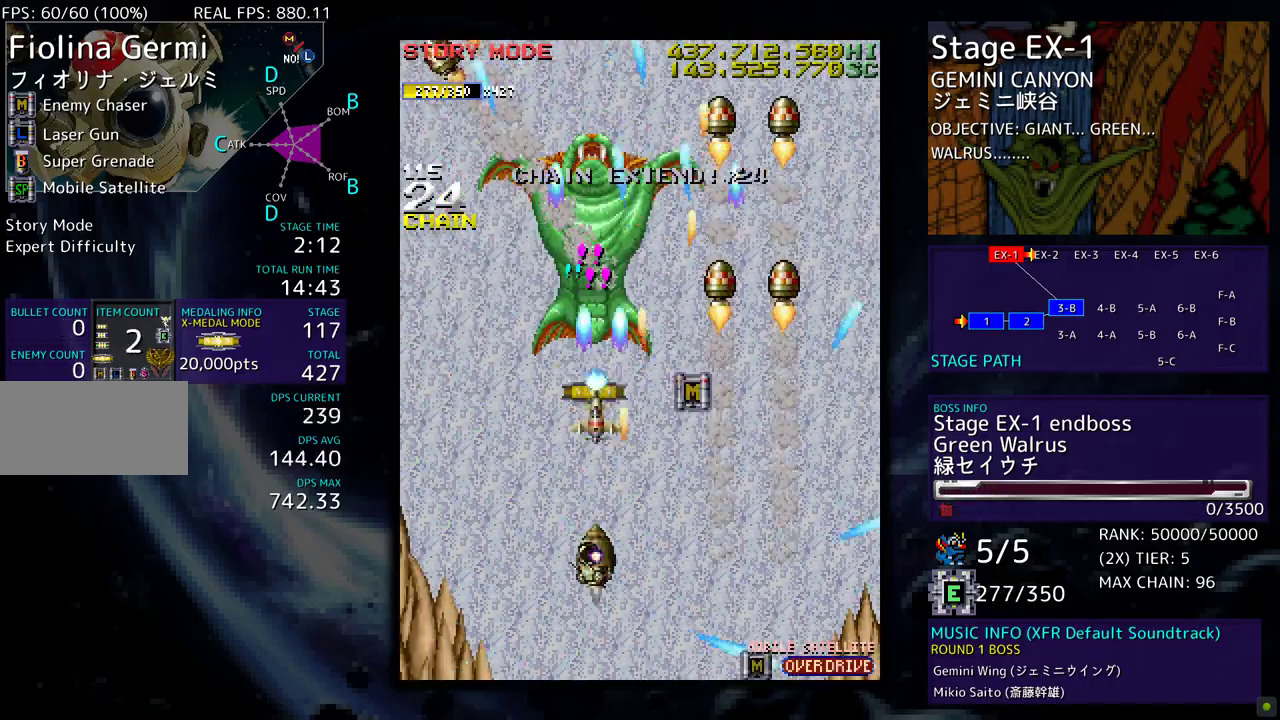
{"buttons": ["DPAD_DOWN", "DPAD_LEFT"], "events": [[167, "DPAD_LEFT", "up"], [433, "DPAD_RIGHT", "down"], [450, "DPAD_UP", "up"], [483, "DPAD_DOWN", "down"], [483, "DPAD_RIGHT", "up"], [500, "DPAD_LEFT", "down"]]}
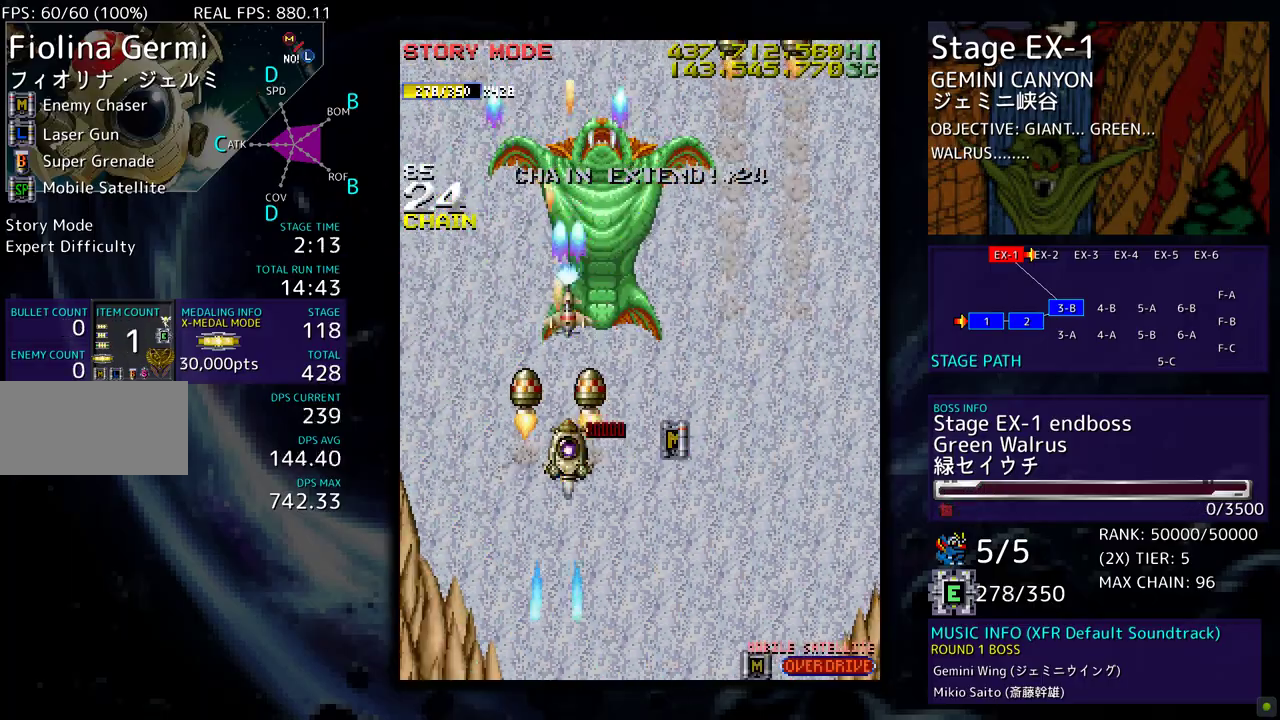
{"buttons": [], "events": [[100, "DPAD_DOWN", "up"], [100, "DPAD_LEFT", "up"]]}
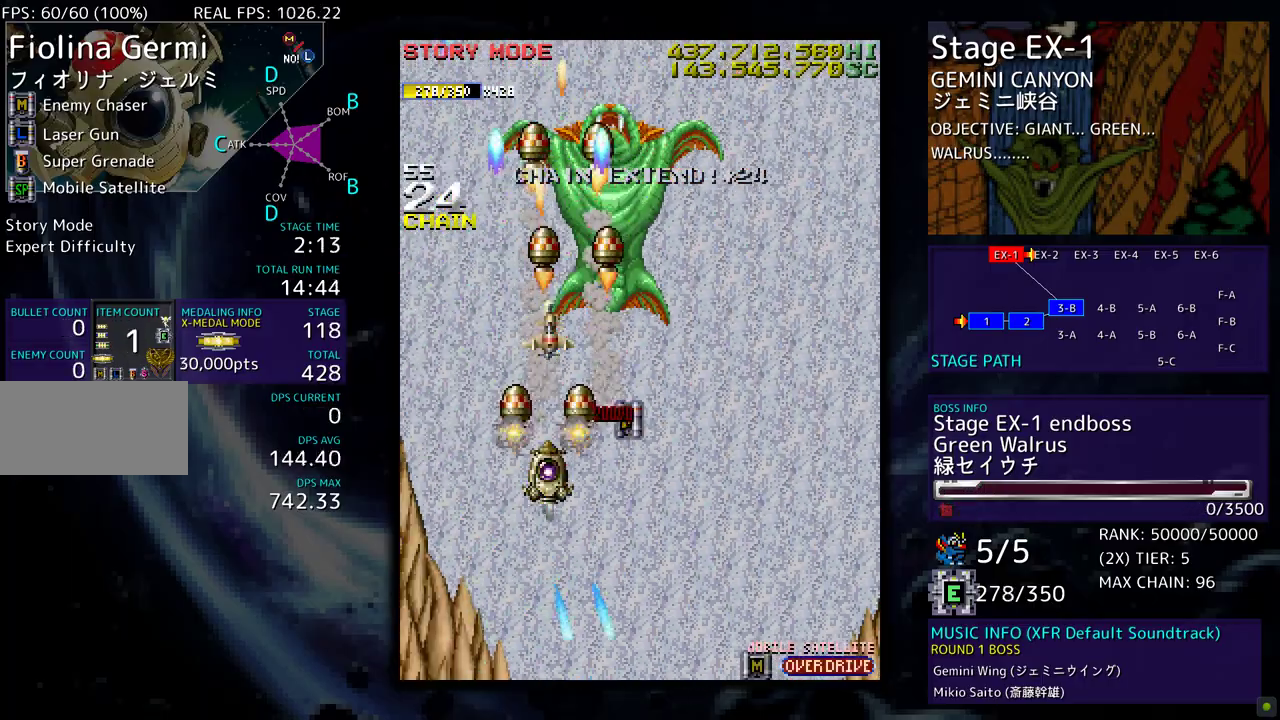
{"buttons": [], "events": [[67, "DPAD_DOWN", "down"], [150, "DPAD_DOWN", "up"]]}
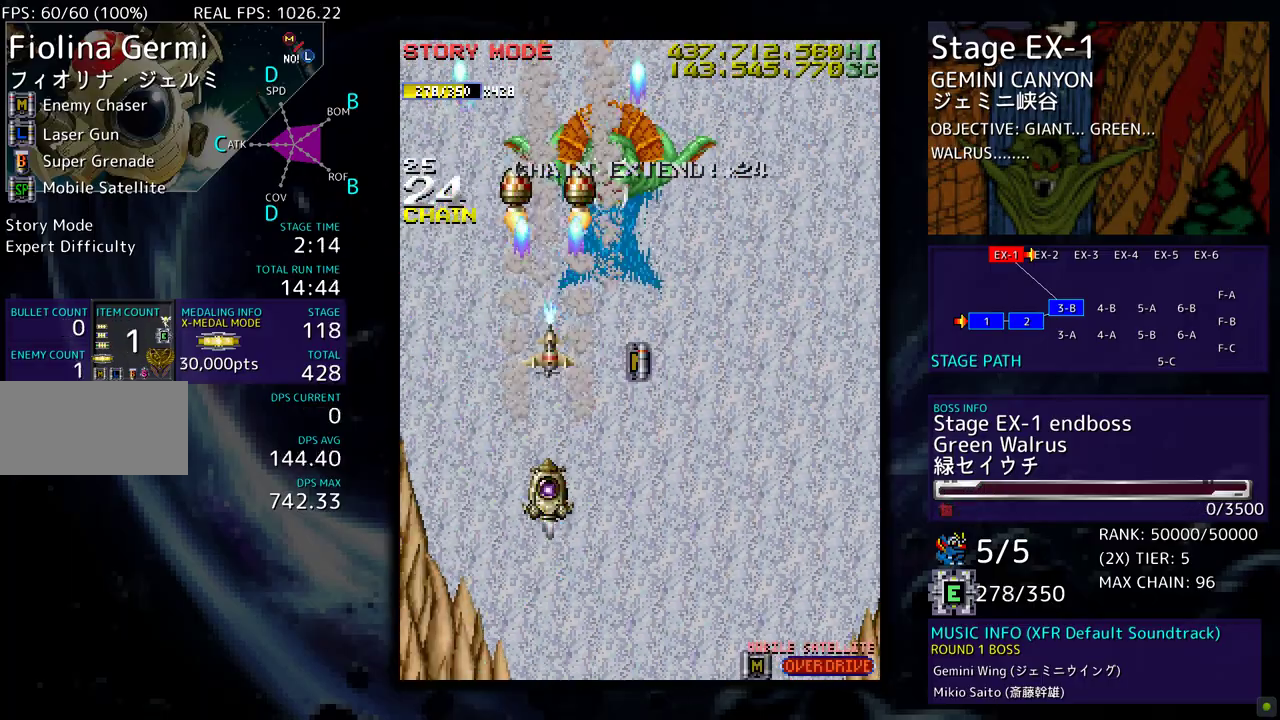
{"buttons": ["DPAD_UP", "DPAD_RIGHT"], "events": [[17, "DPAD_RIGHT", "down"], [383, "DPAD_UP", "down"]]}
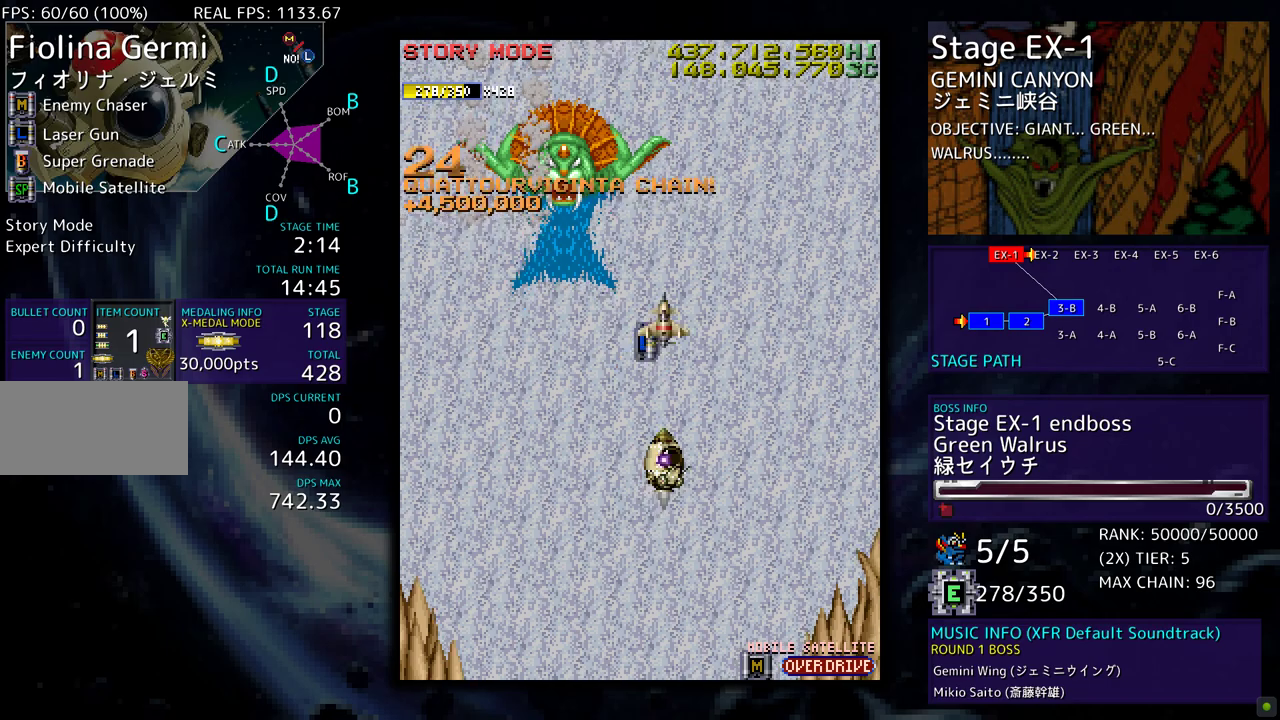
{"buttons": ["DPAD_DOWN", "DPAD_RIGHT"], "events": [[200, "DPAD_RIGHT", "up"], [283, "DPAD_LEFT", "down"], [333, "DPAD_LEFT", "up"], [350, "DPAD_DOWN", "down"], [350, "DPAD_UP", "up"], [367, "DPAD_RIGHT", "down"]]}
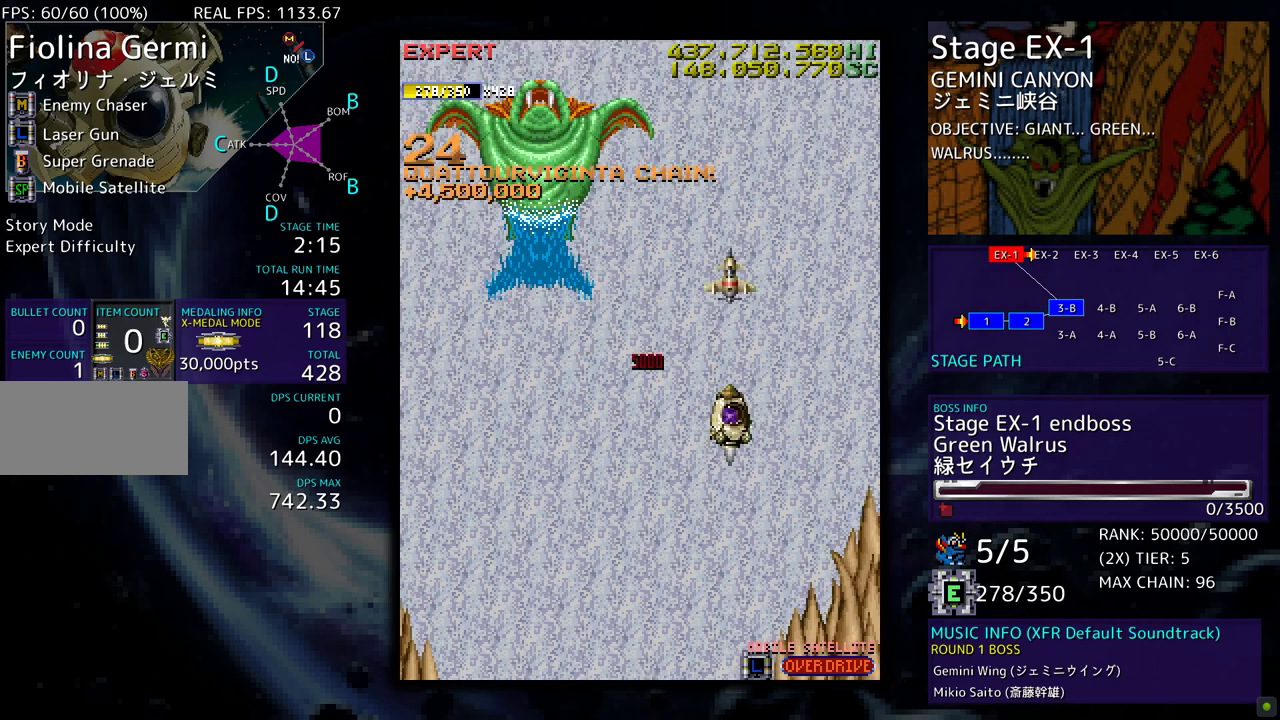
{"buttons": [], "events": [[100, "DPAD_RIGHT", "up"], [200, "DPAD_DOWN", "up"]]}
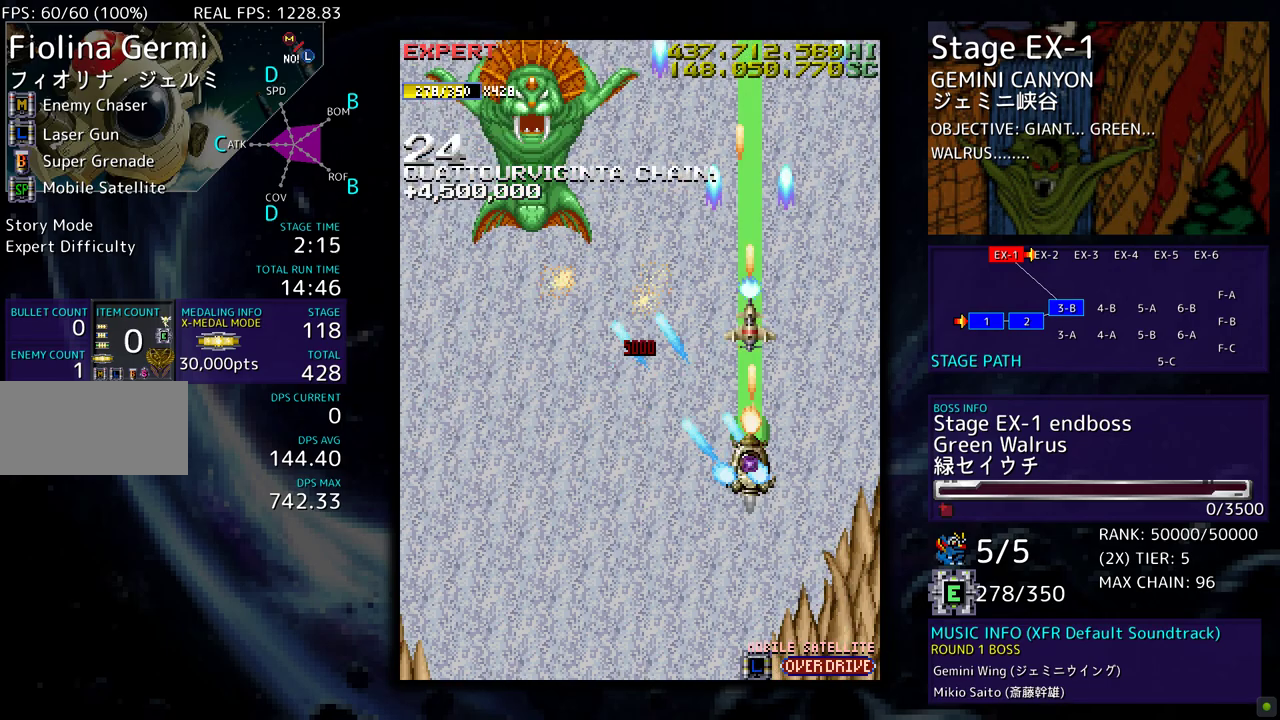
{"buttons": [], "events": []}
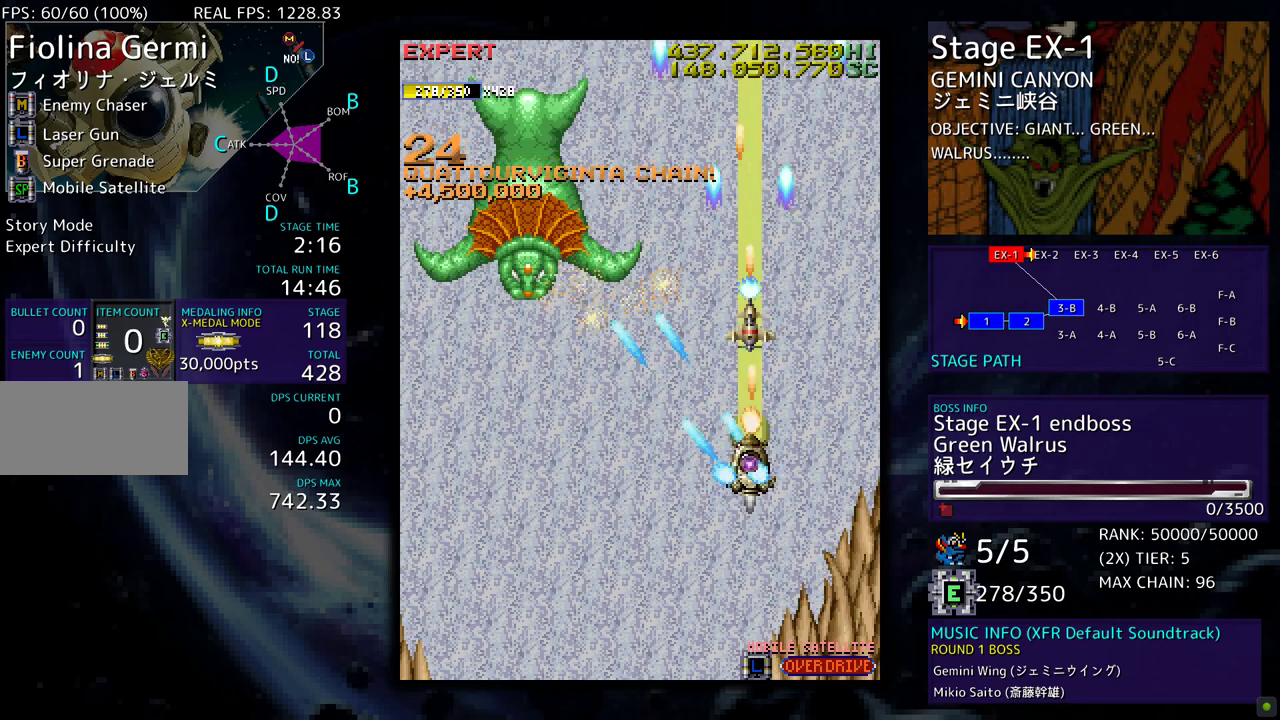
{"buttons": [], "events": []}
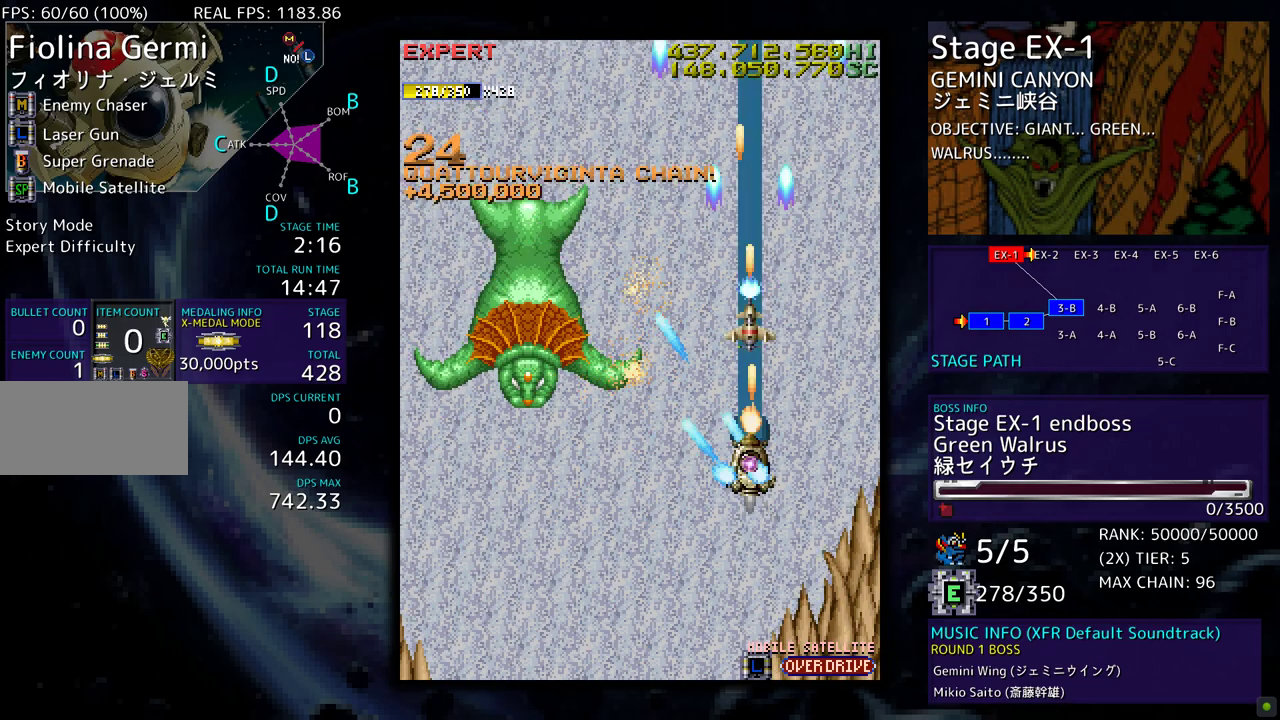
{"buttons": [], "events": []}
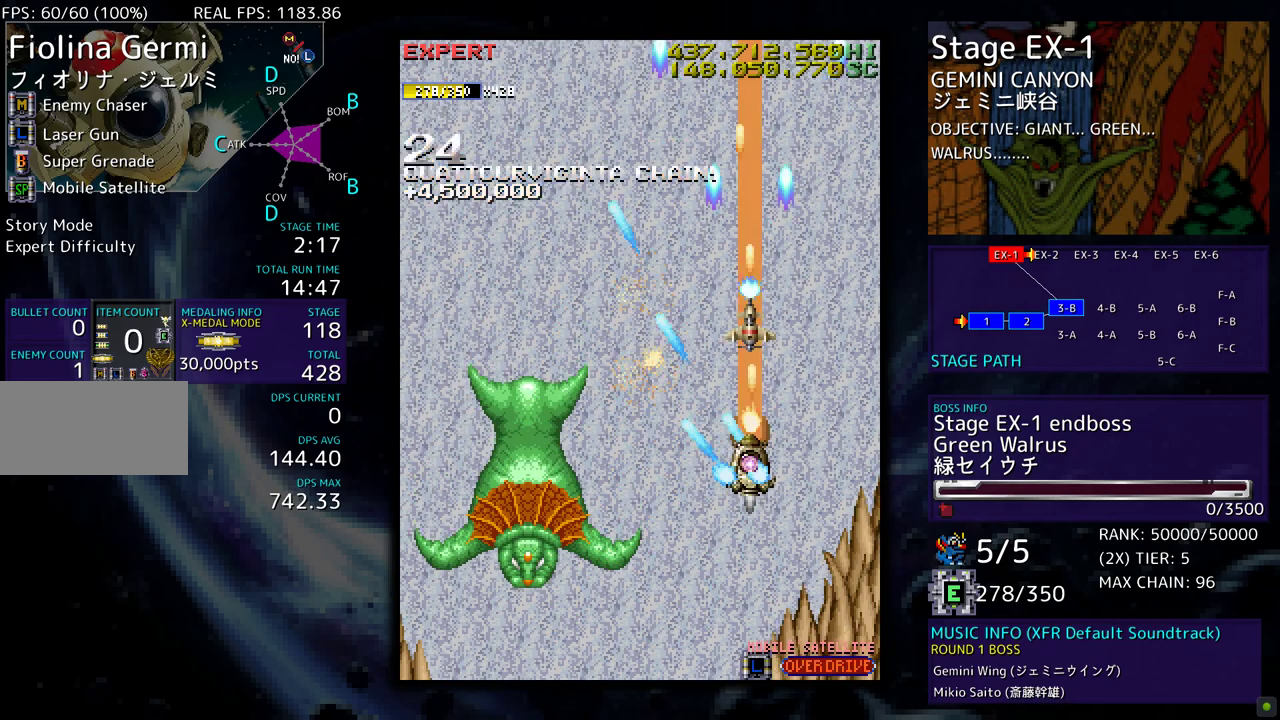
{"buttons": [], "events": []}
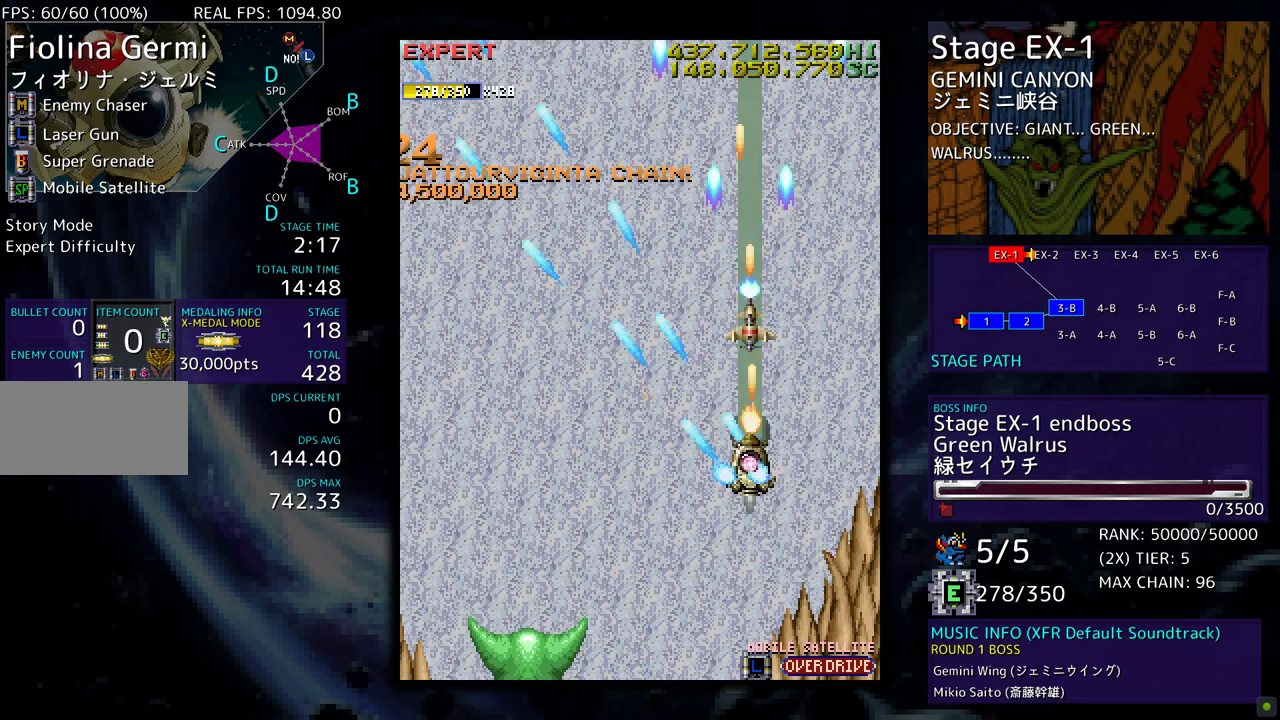
{"buttons": ["DPAD_LEFT"], "events": [[133, "DPAD_UP", "down"], [317, "DPAD_LEFT", "down"], [333, "DPAD_UP", "up"]]}
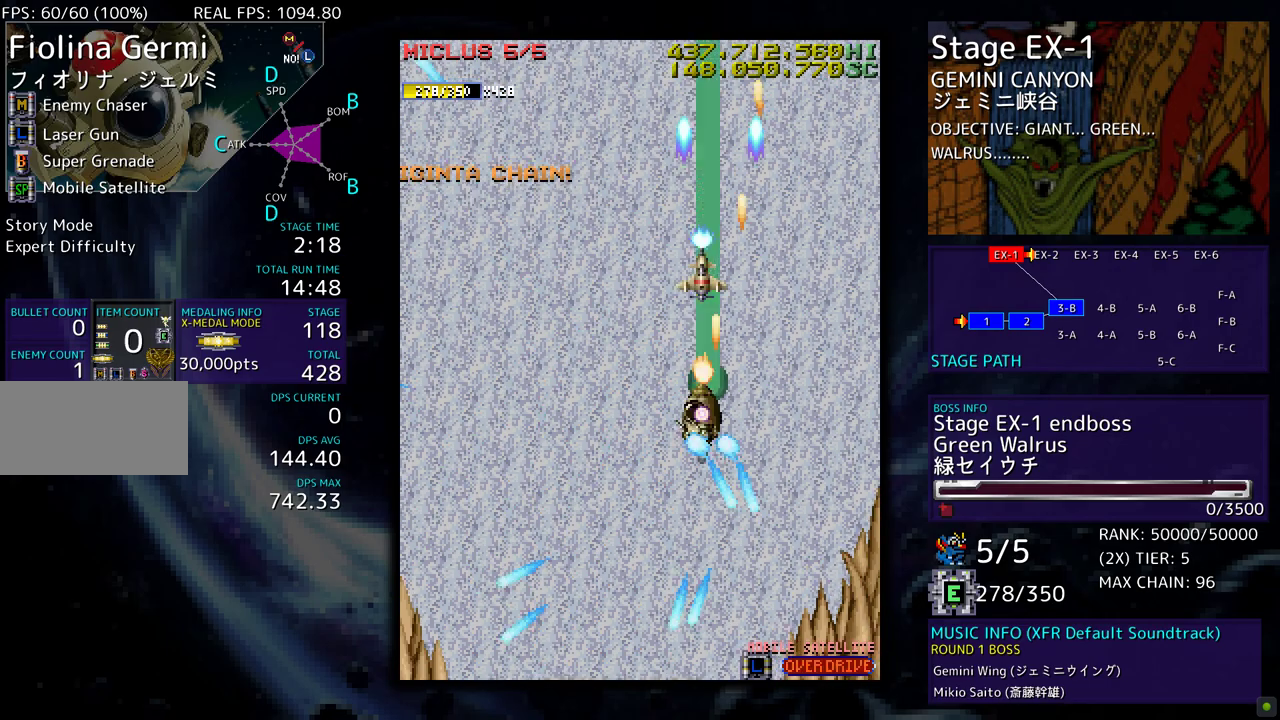
{"buttons": ["DPAD_DOWN", "DPAD_LEFT"], "events": [[117, "DPAD_DOWN", "down"]]}
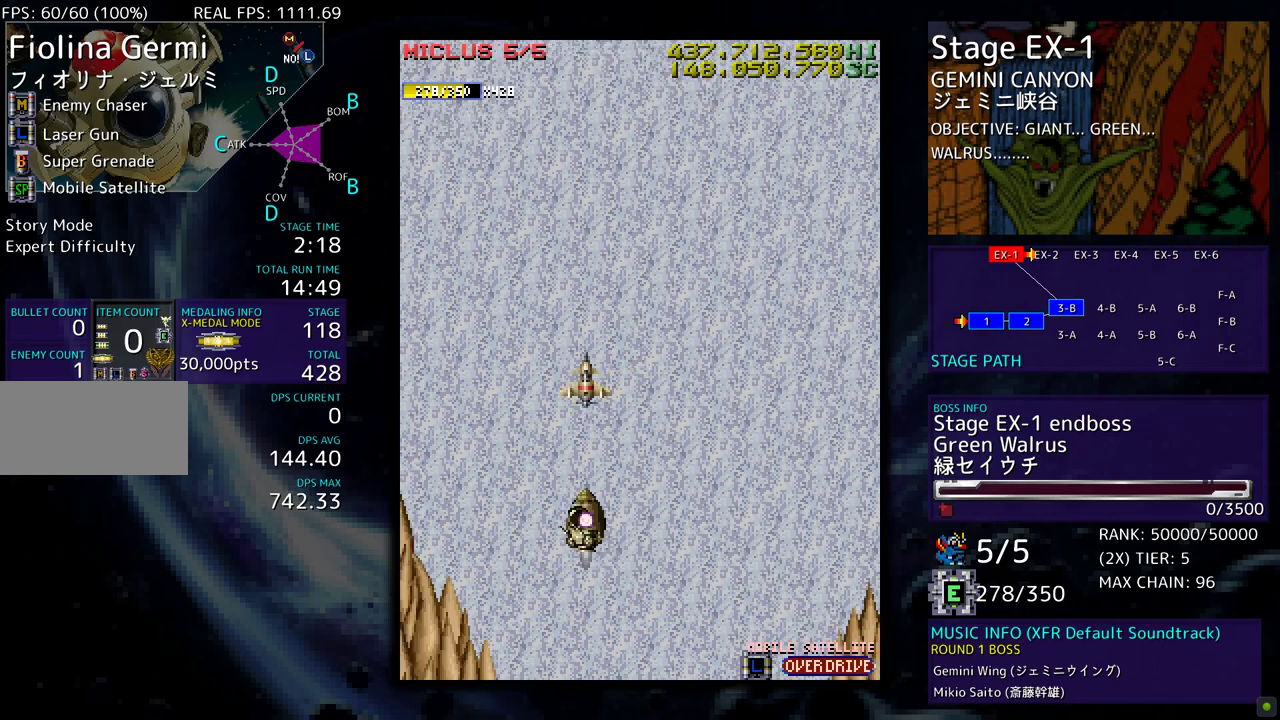
{"buttons": [], "events": [[267, "DPAD_LEFT", "up"], [317, "DPAD_DOWN", "up"]]}
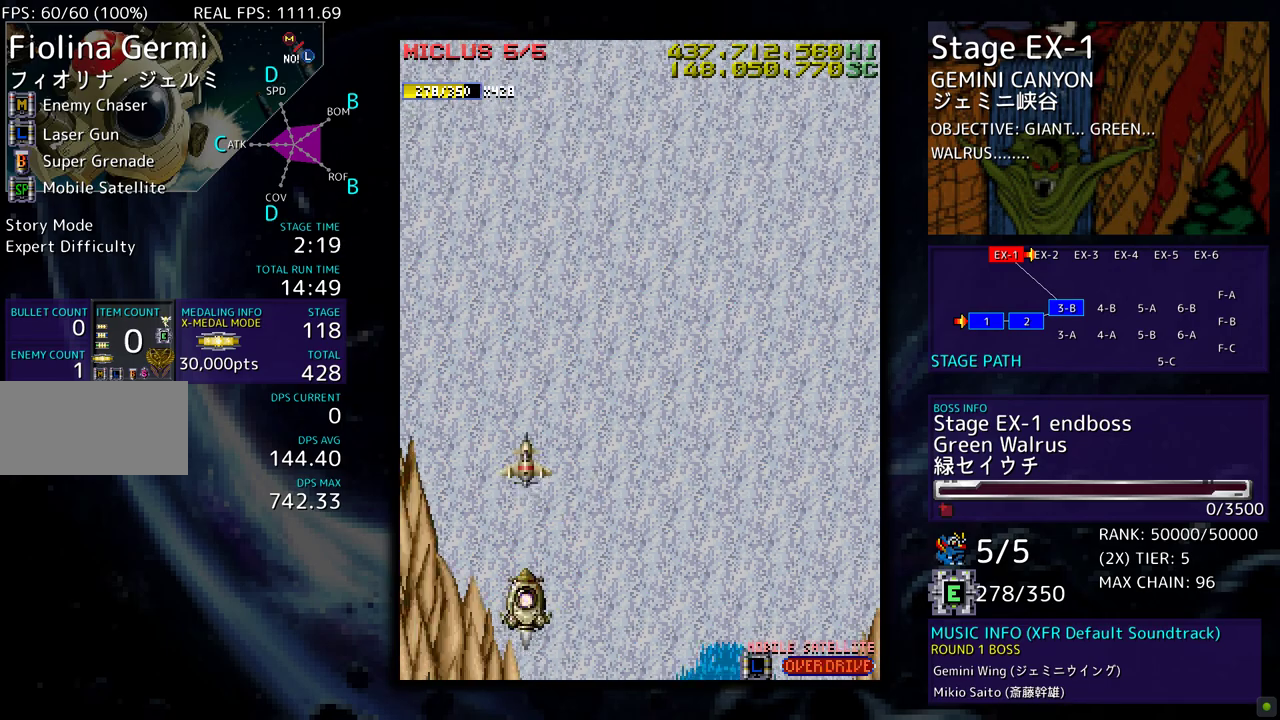
{"buttons": [], "events": []}
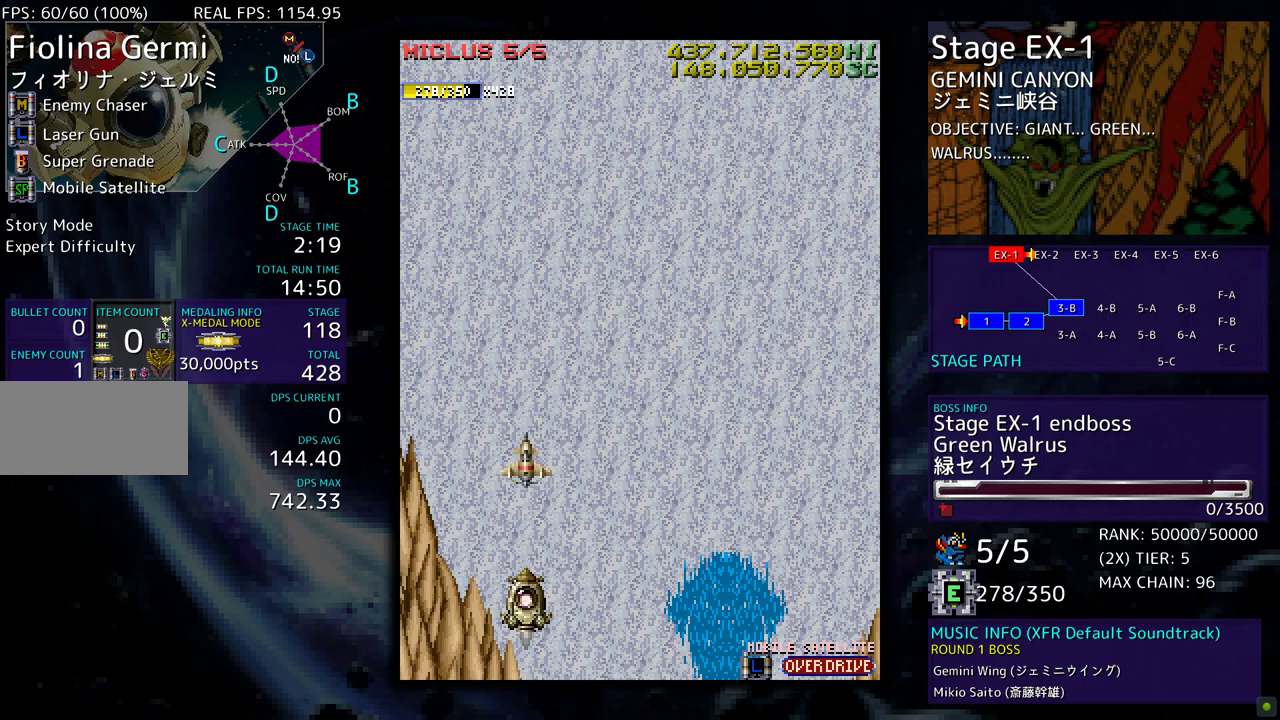
{"buttons": [], "events": []}
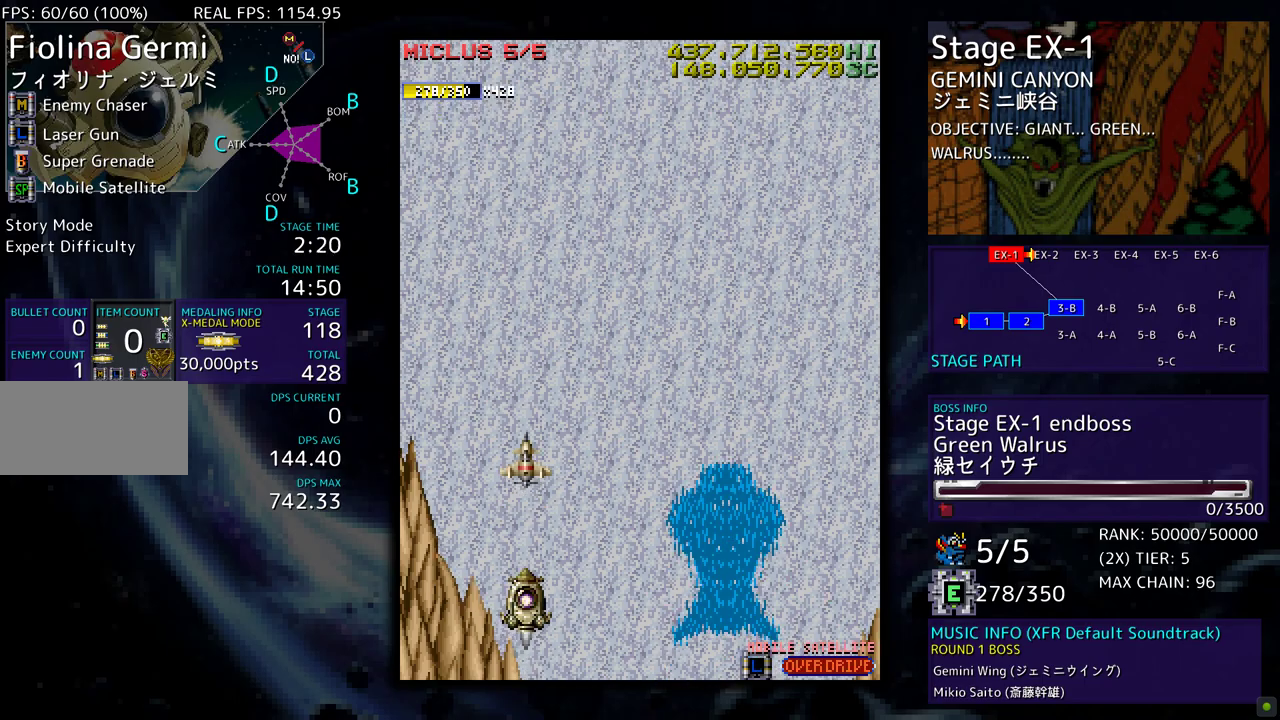
{"buttons": [], "events": []}
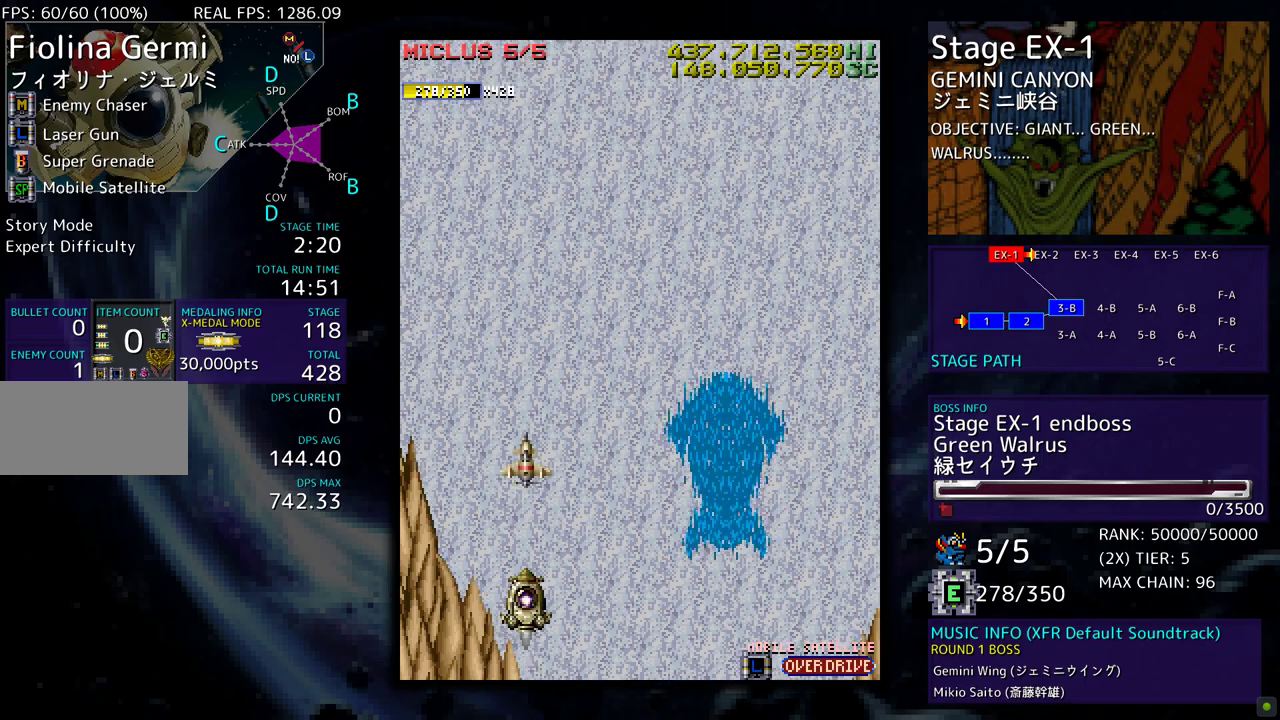
{"buttons": [], "events": []}
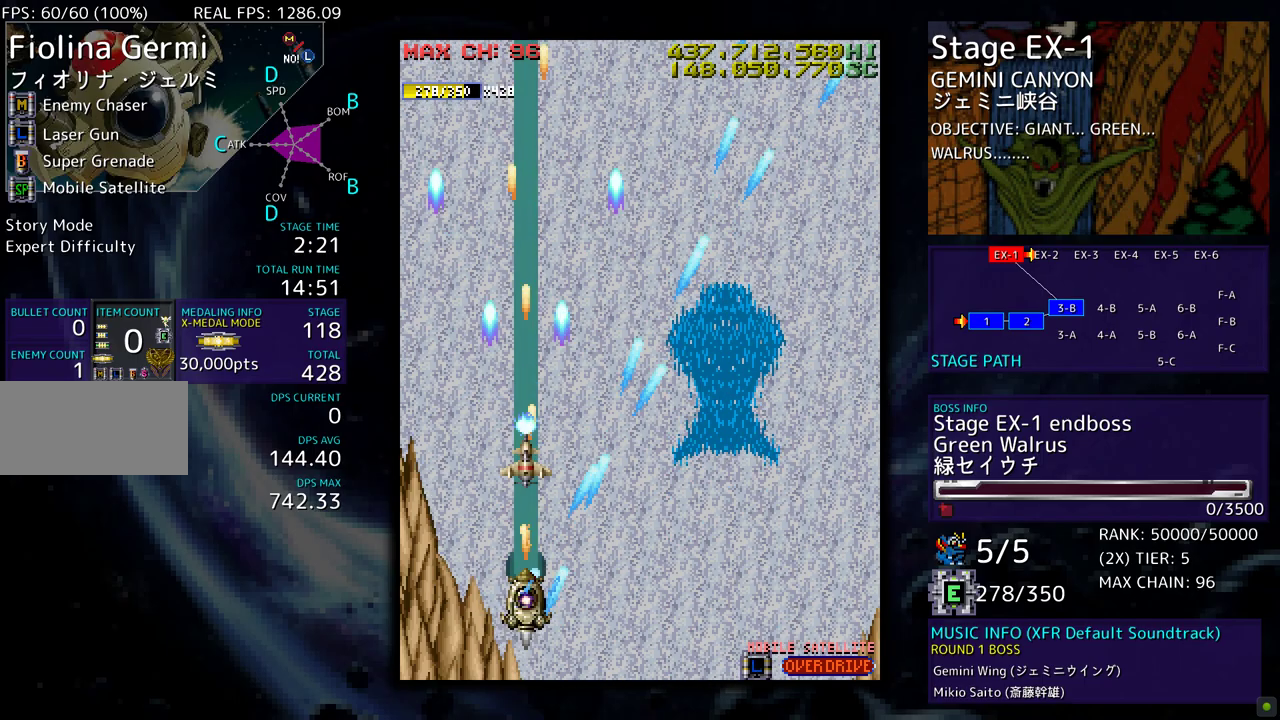
{"buttons": ["DPAD_DOWN", "DPAD_RIGHT"], "events": [[283, "DPAD_RIGHT", "down"], [350, "DPAD_DOWN", "down"]]}
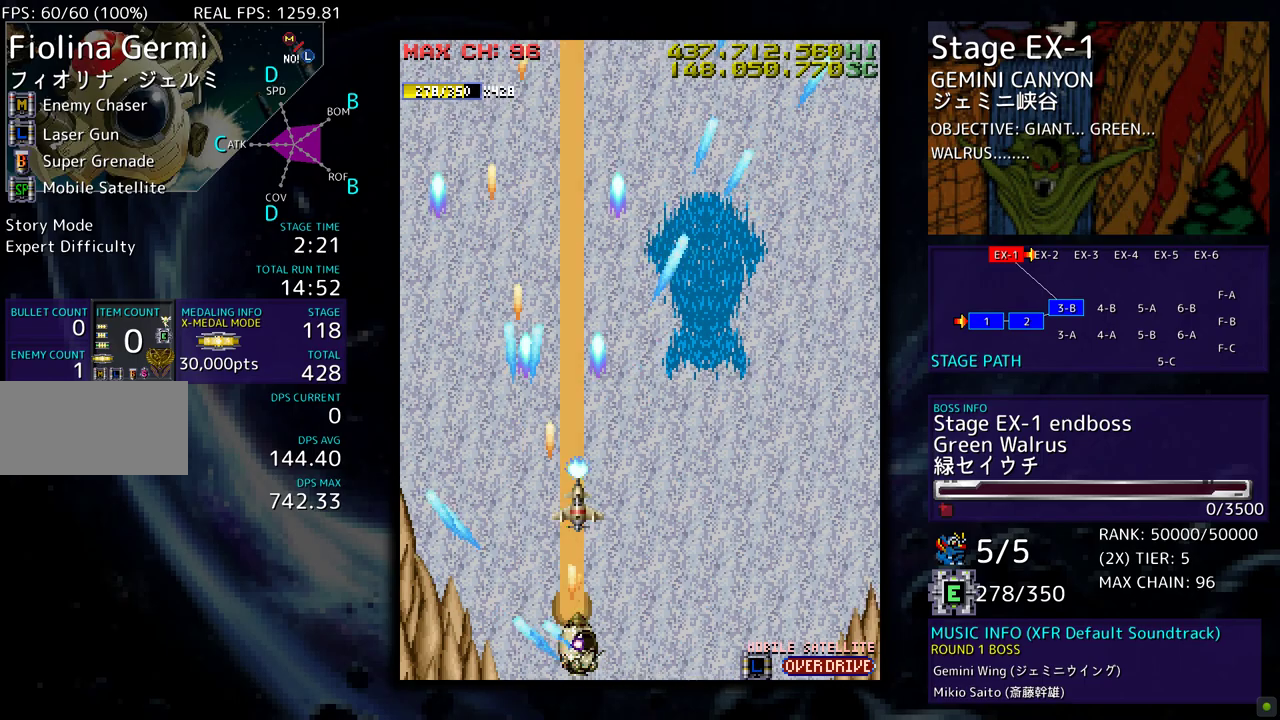
{"buttons": ["DPAD_DOWN", "DPAD_RIGHT"], "events": []}
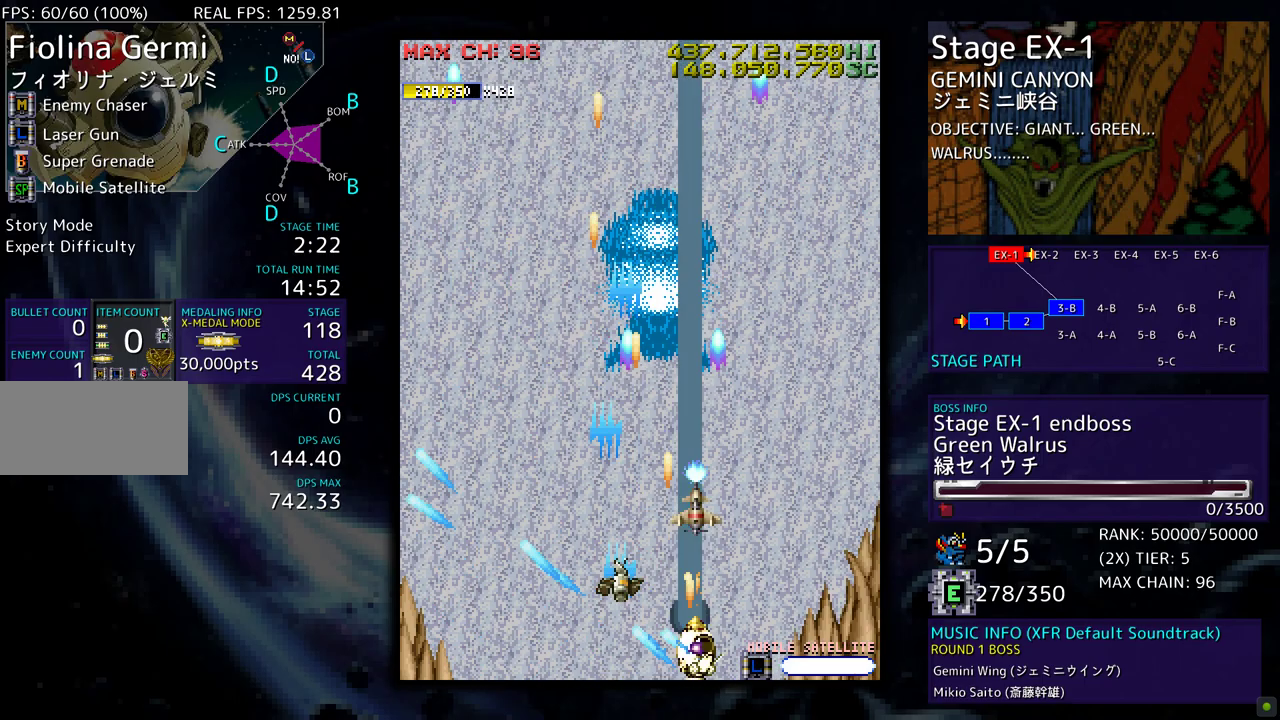
{"buttons": ["DPAD_LEFT"], "events": [[67, "DPAD_DOWN", "up"], [83, "DPAD_RIGHT", "up"], [433, "DPAD_LEFT", "down"]]}
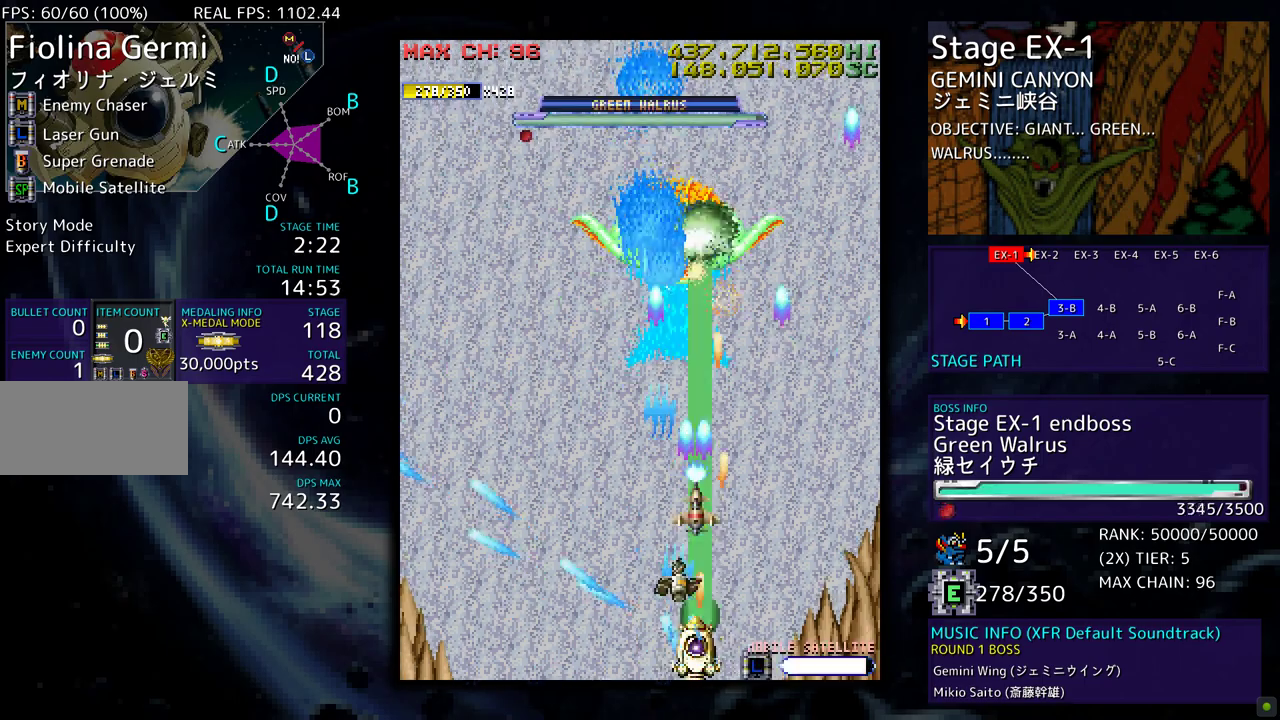
{"buttons": ["DPAD_RIGHT"], "events": [[17, "DPAD_LEFT", "up"], [483, "DPAD_RIGHT", "down"]]}
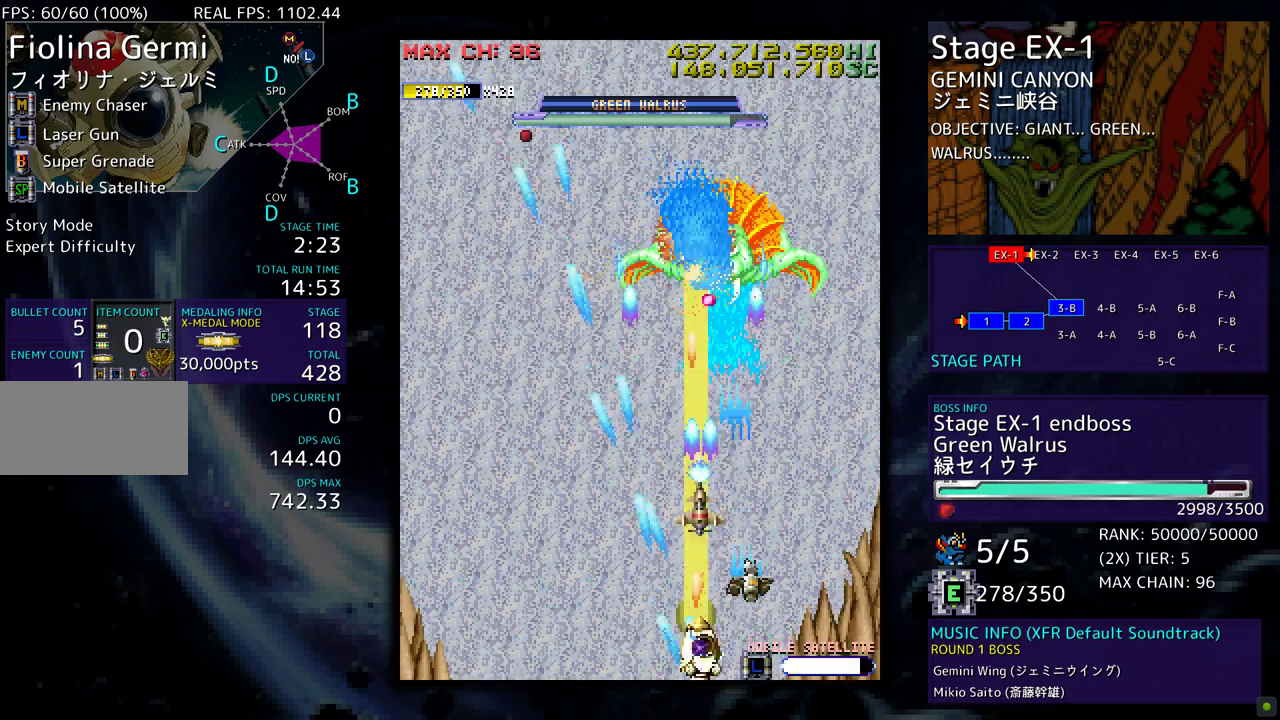
{"buttons": [], "events": [[67, "DPAD_RIGHT", "up"]]}
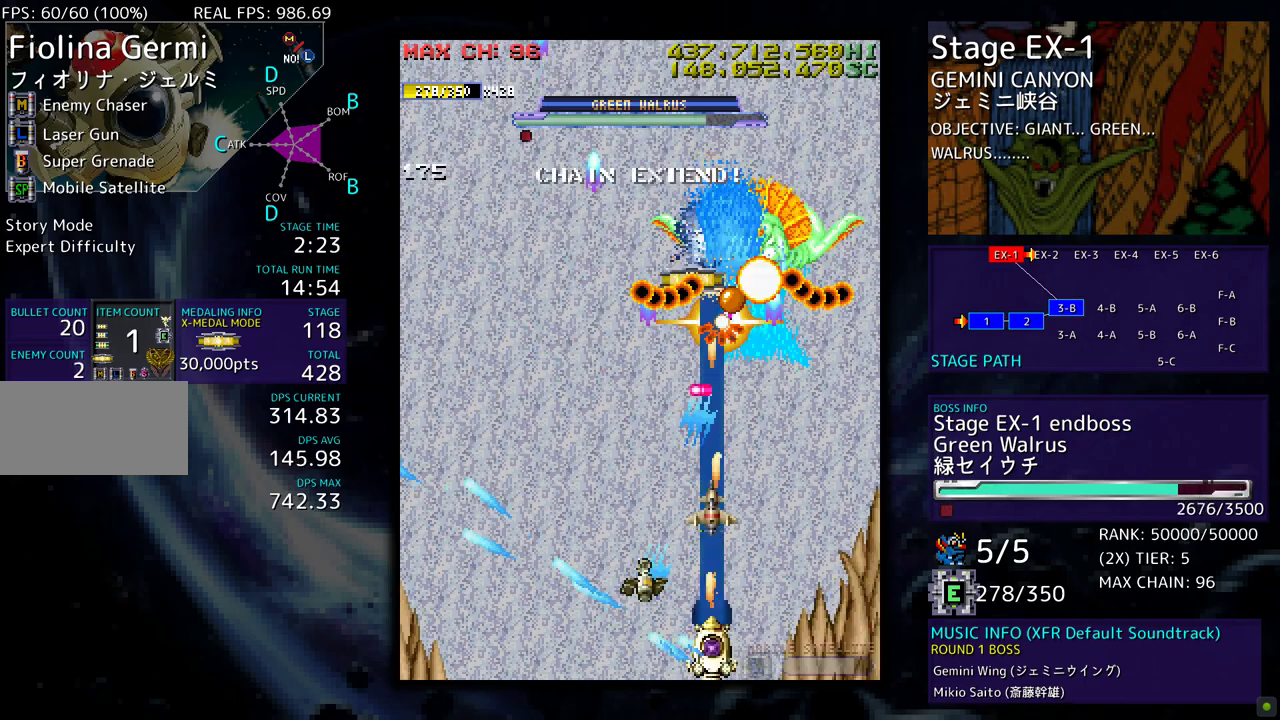
{"buttons": ["DPAD_LEFT"], "events": [[33, "DPAD_LEFT", "down"], [117, "DPAD_LEFT", "up"], [400, "DPAD_RIGHT", "down"], [450, "DPAD_DOWN", "down"], [467, "DPAD_RIGHT", "up"], [483, "DPAD_DOWN", "up"], [483, "DPAD_LEFT", "down"]]}
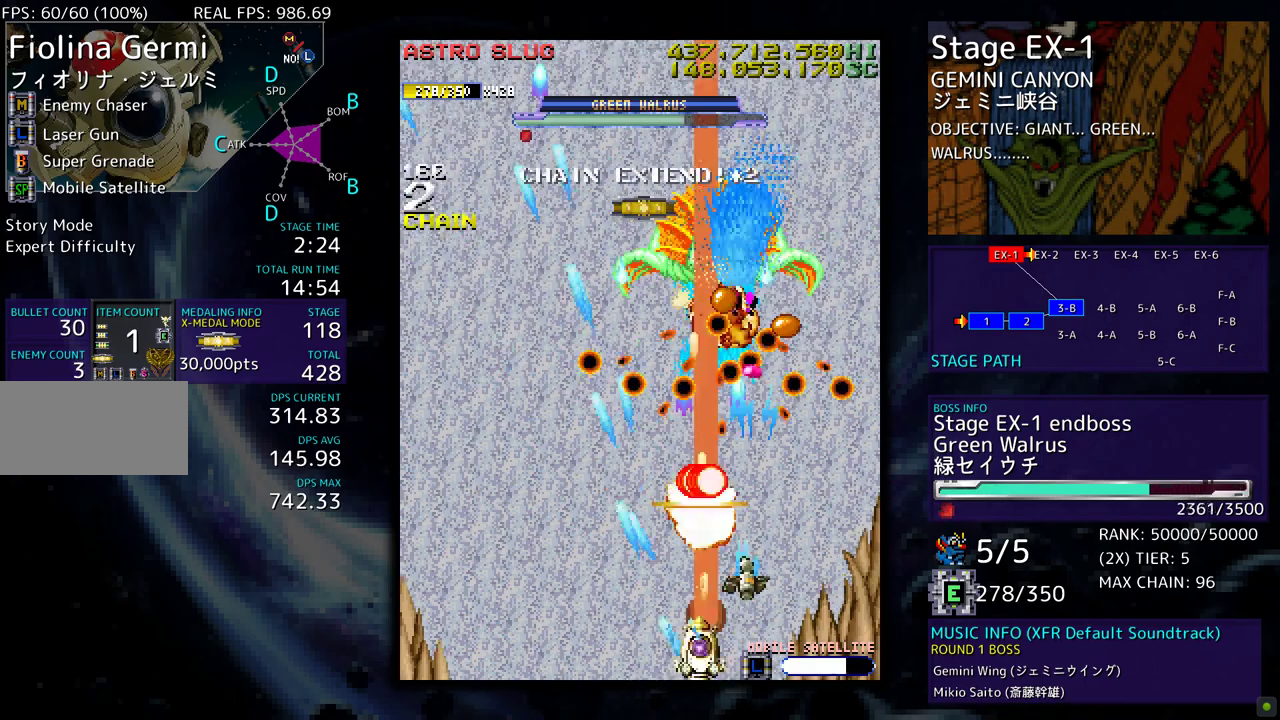
{"buttons": ["DPAD_LEFT"], "events": [[117, "DPAD_LEFT", "up"], [183, "DPAD_LEFT", "down"], [267, "DPAD_LEFT", "up"], [433, "DPAD_LEFT", "down"]]}